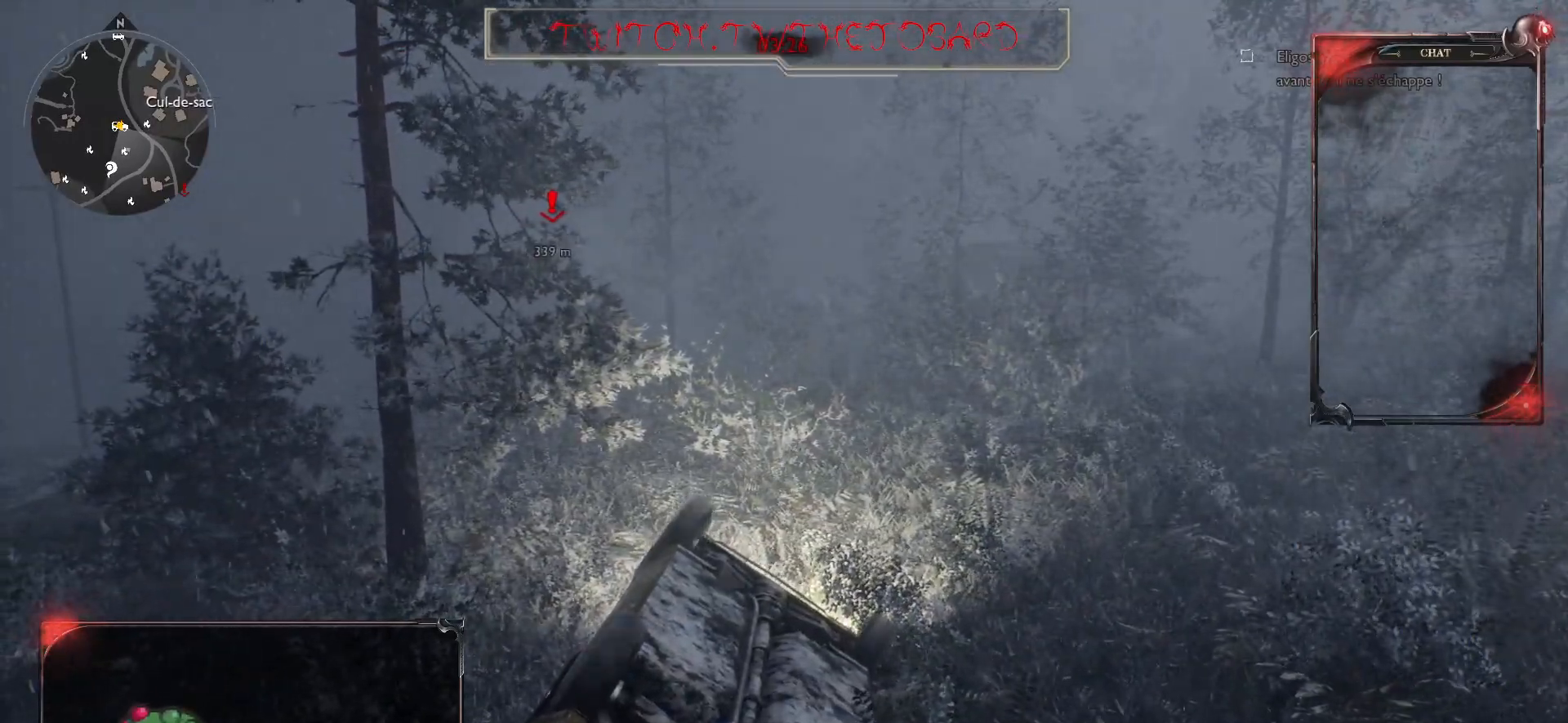
Gameplay with keyboard and mouse; each line is a JSON object with the keys and mouse buttons held at the frame after it. "events" lists presses ("down") and releases ("up") of "a", "ctrl", "d", "e", "f", "q", "r", "s", "shift", "space", "tab", "z", "mouse_left", "mouse_wheel" and "mouse_right" between this image and that frame as [ms after this image, input, new state], when the widget could be followed in between. "mouse_left", "mouse_wheel", "mouse_right" = the "left", "wheel", "right" buttons of the "mouse" list. No other keys are recorded. "wheel" means that the mouse wheel is clicked or scrolled. Mouse movement is not recorded.
{"keys": ["q", "s"], "mouse": [], "events": [[67, "s", "down"]]}
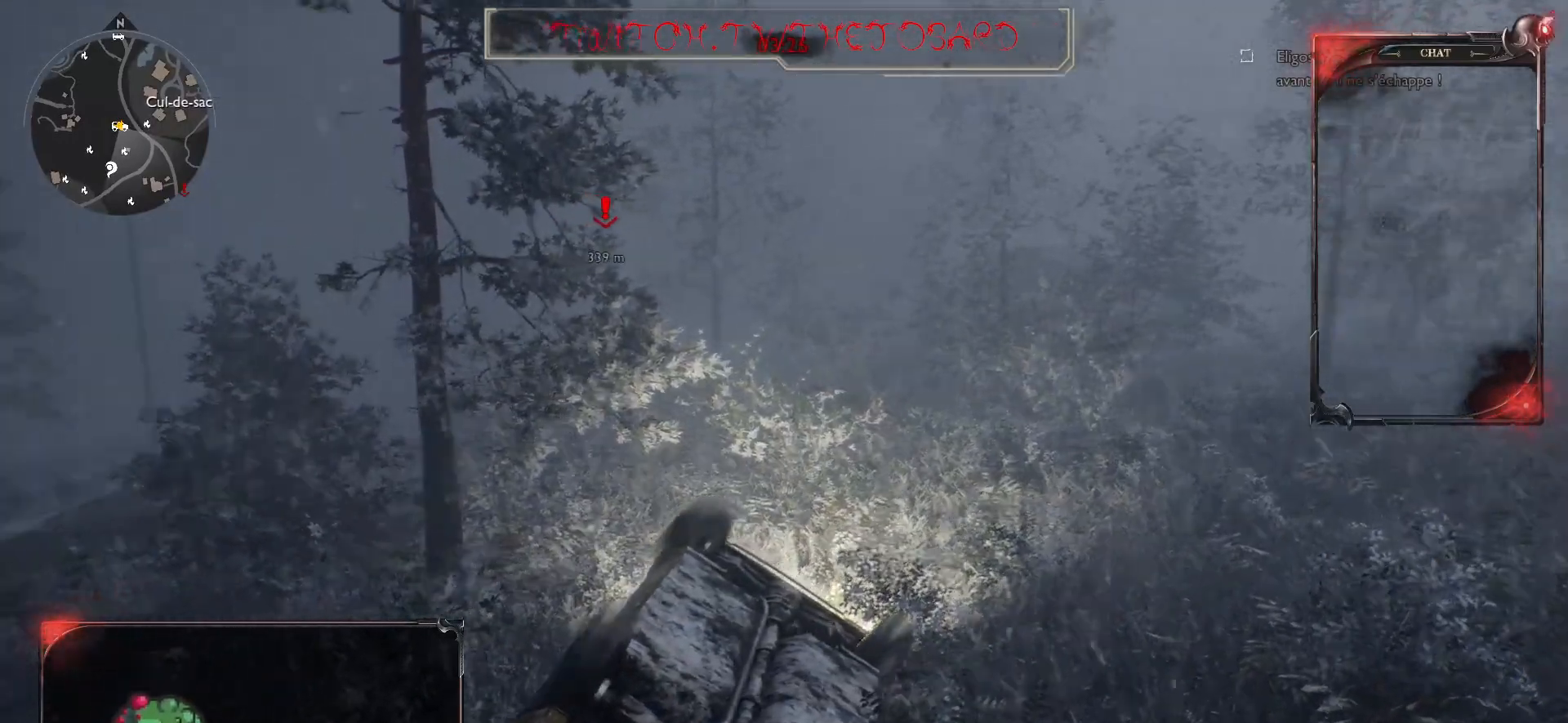
{"keys": ["q", "s"], "mouse": [], "events": []}
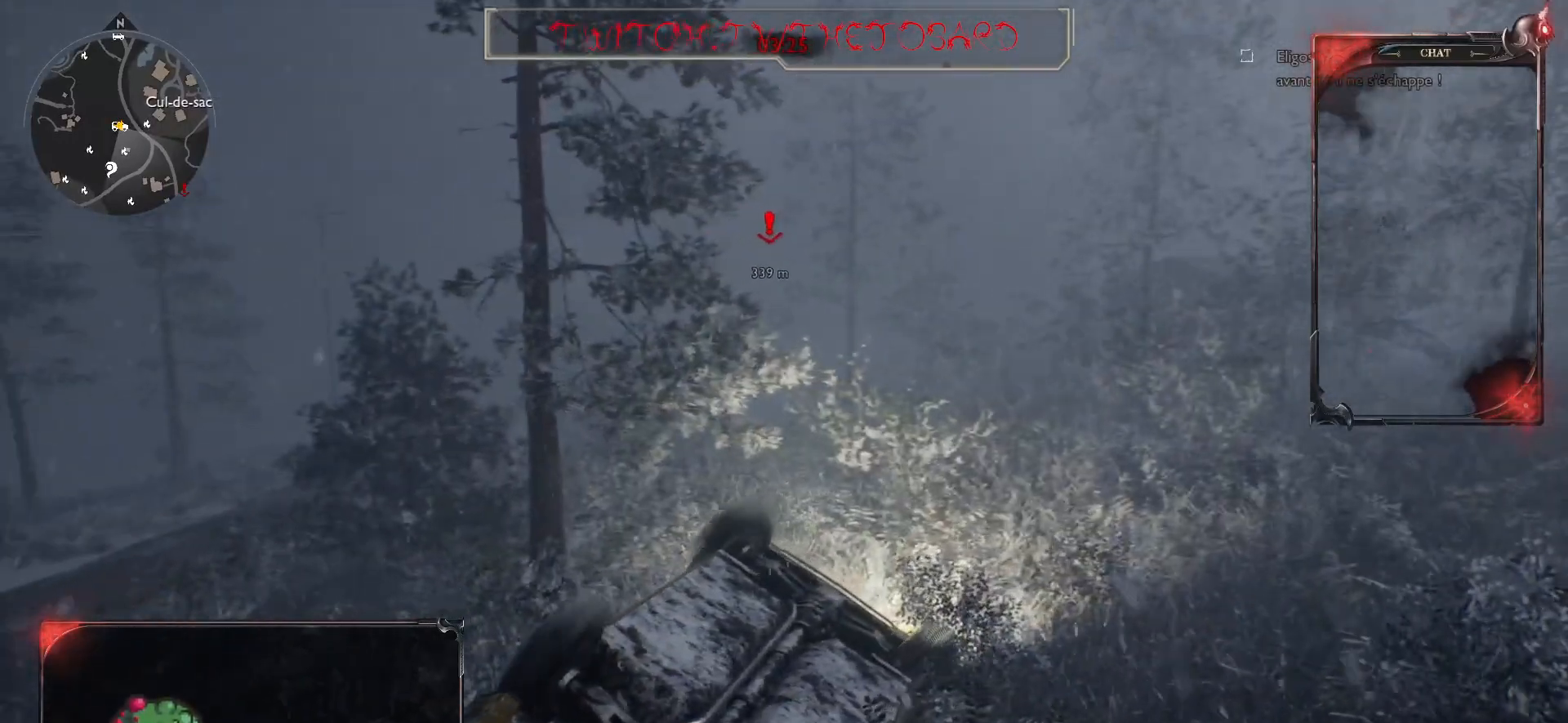
{"keys": ["q", "s"], "mouse": [], "events": []}
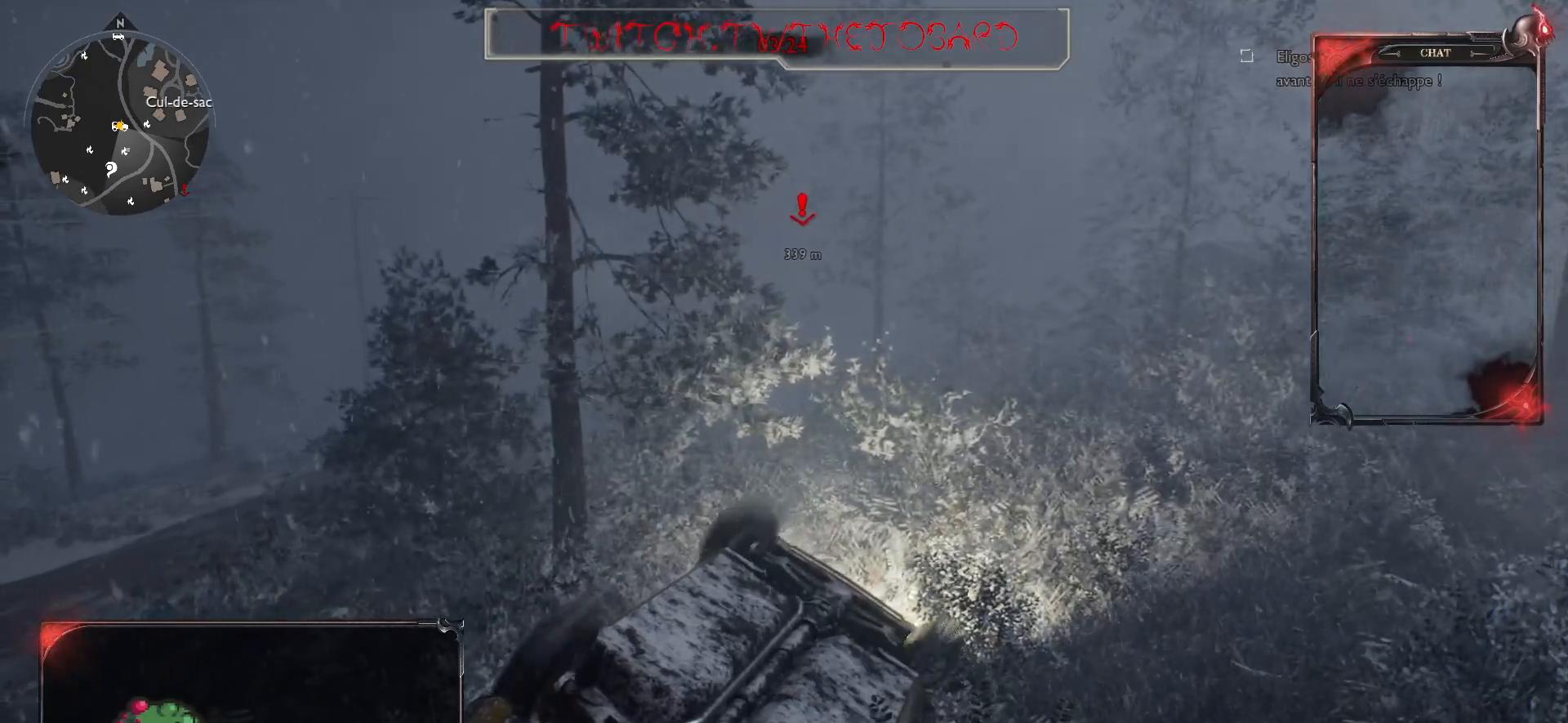
{"keys": ["q", "s"], "mouse": [], "events": []}
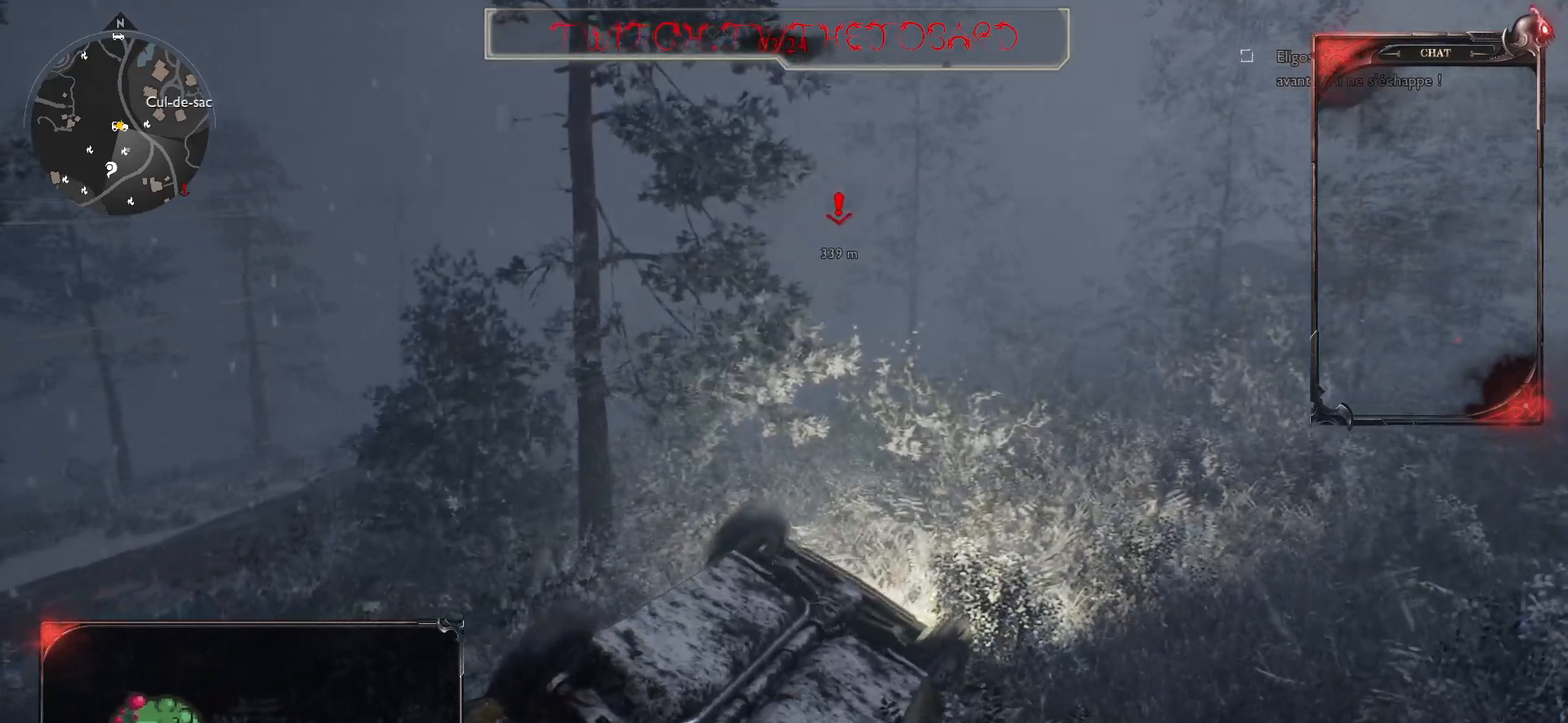
{"keys": ["q", "s"], "mouse": [], "events": []}
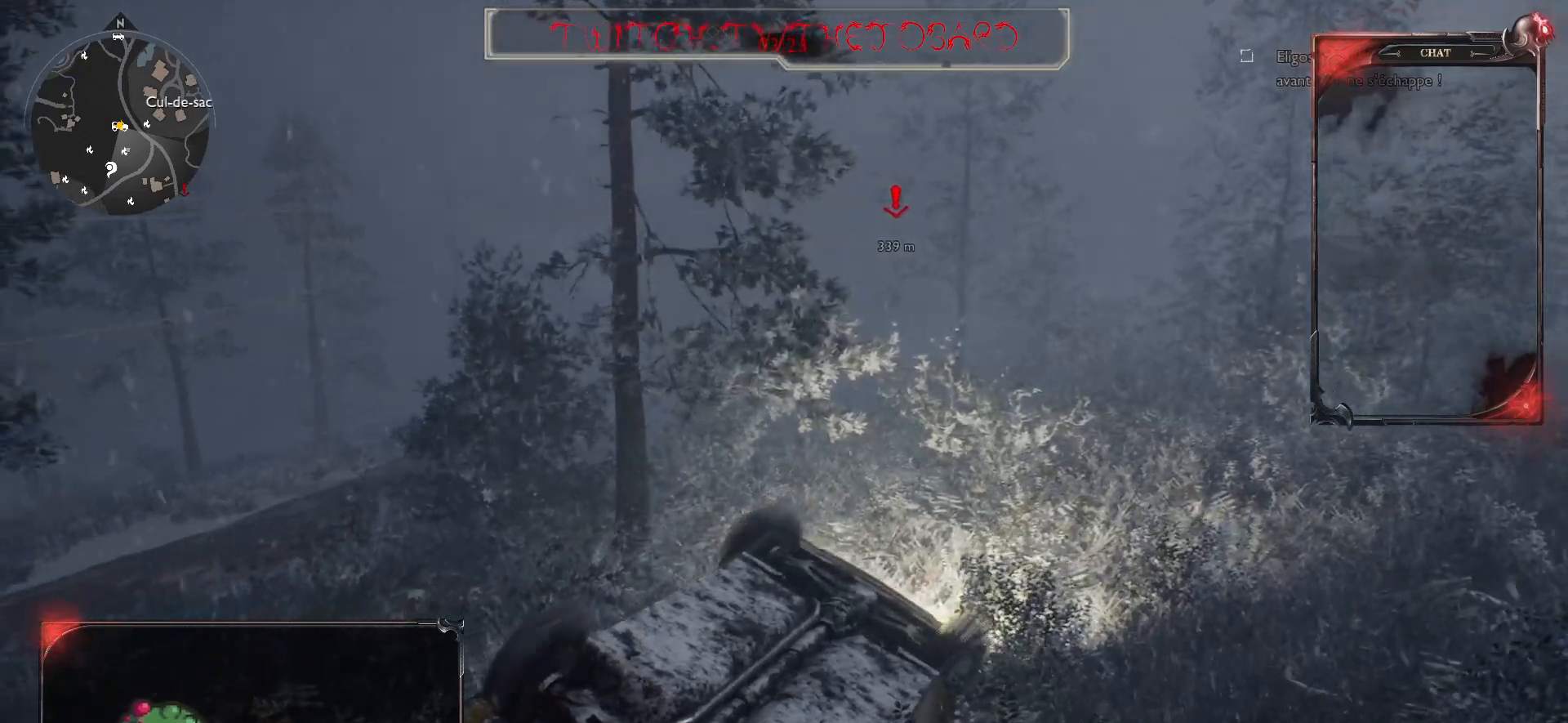
{"keys": ["q", "s"], "mouse": [], "events": []}
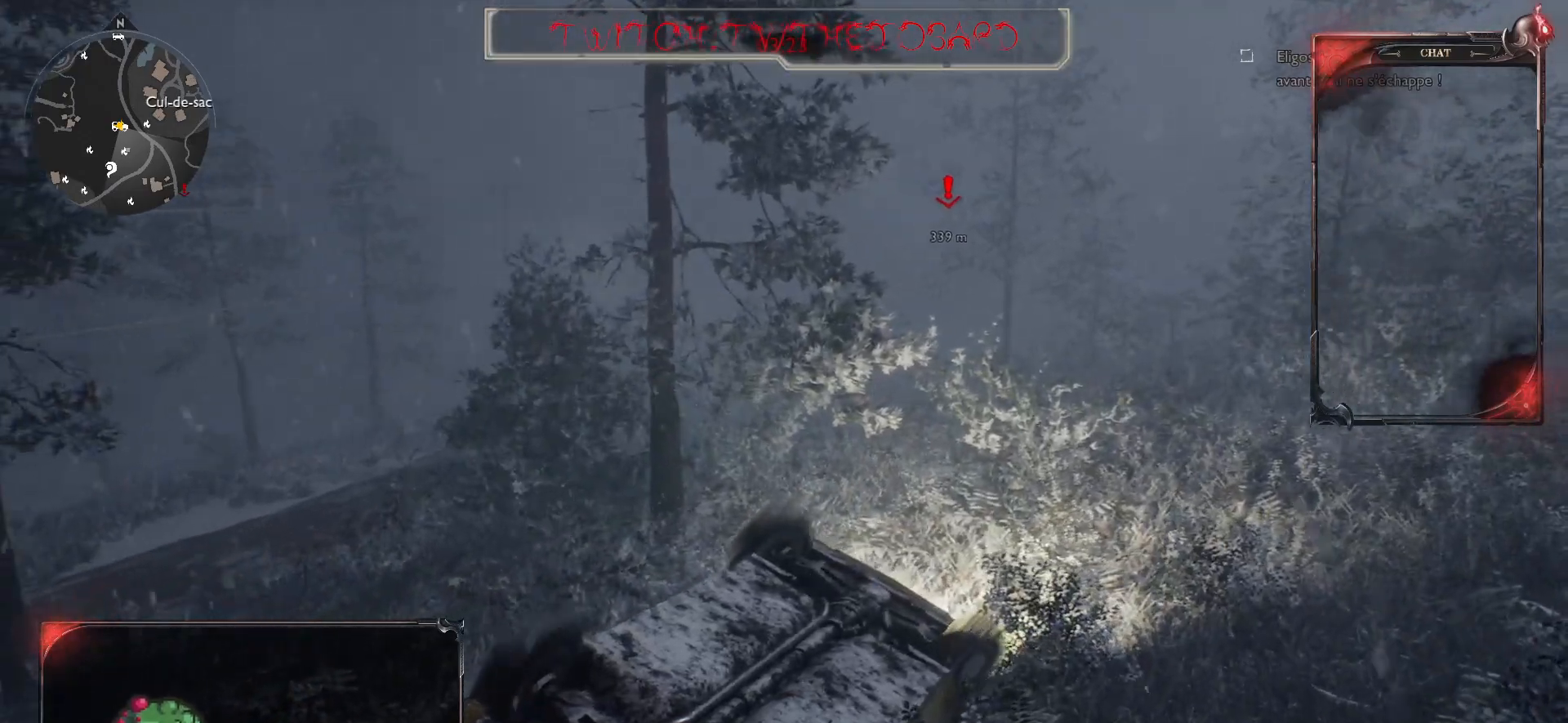
{"keys": ["q", "s"], "mouse": [], "events": []}
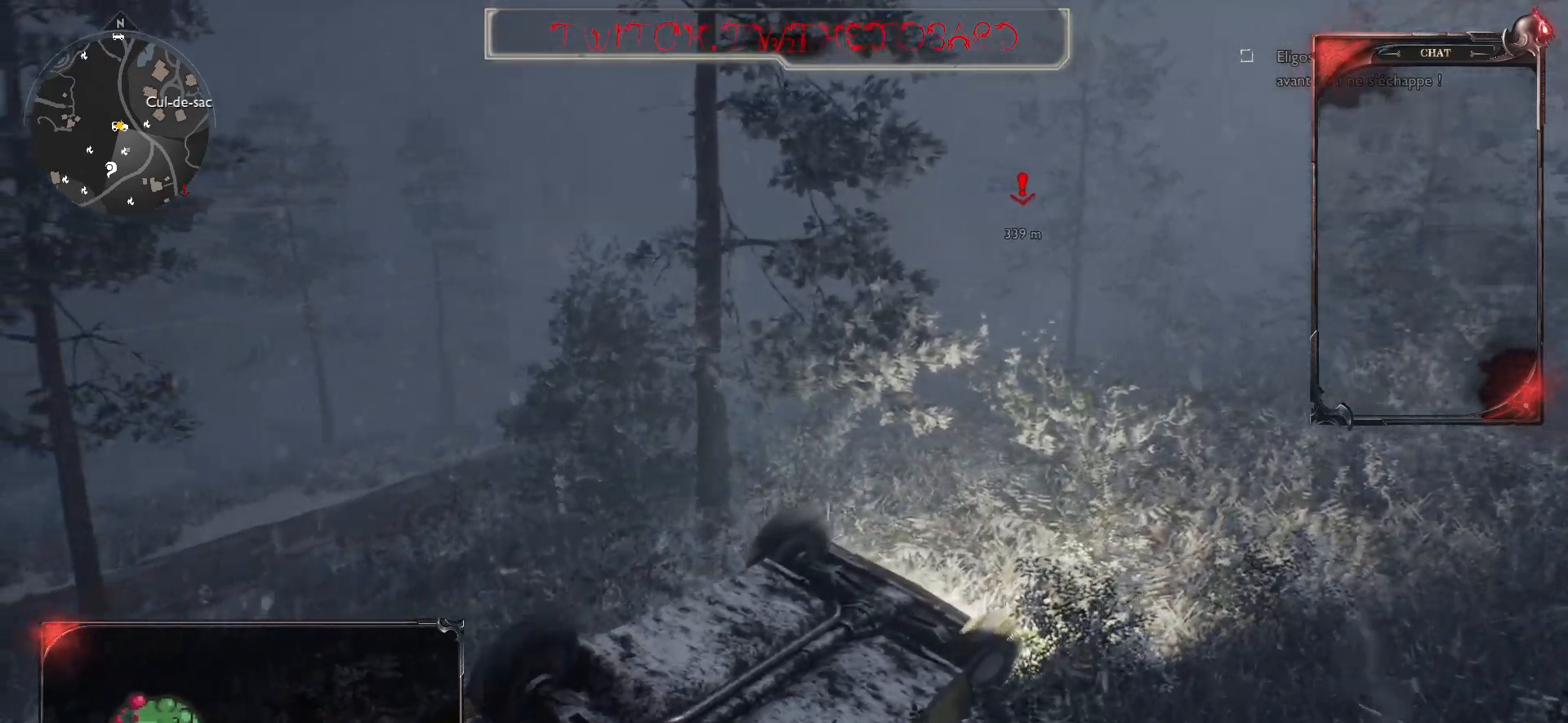
{"keys": ["q", "s"], "mouse": [], "events": []}
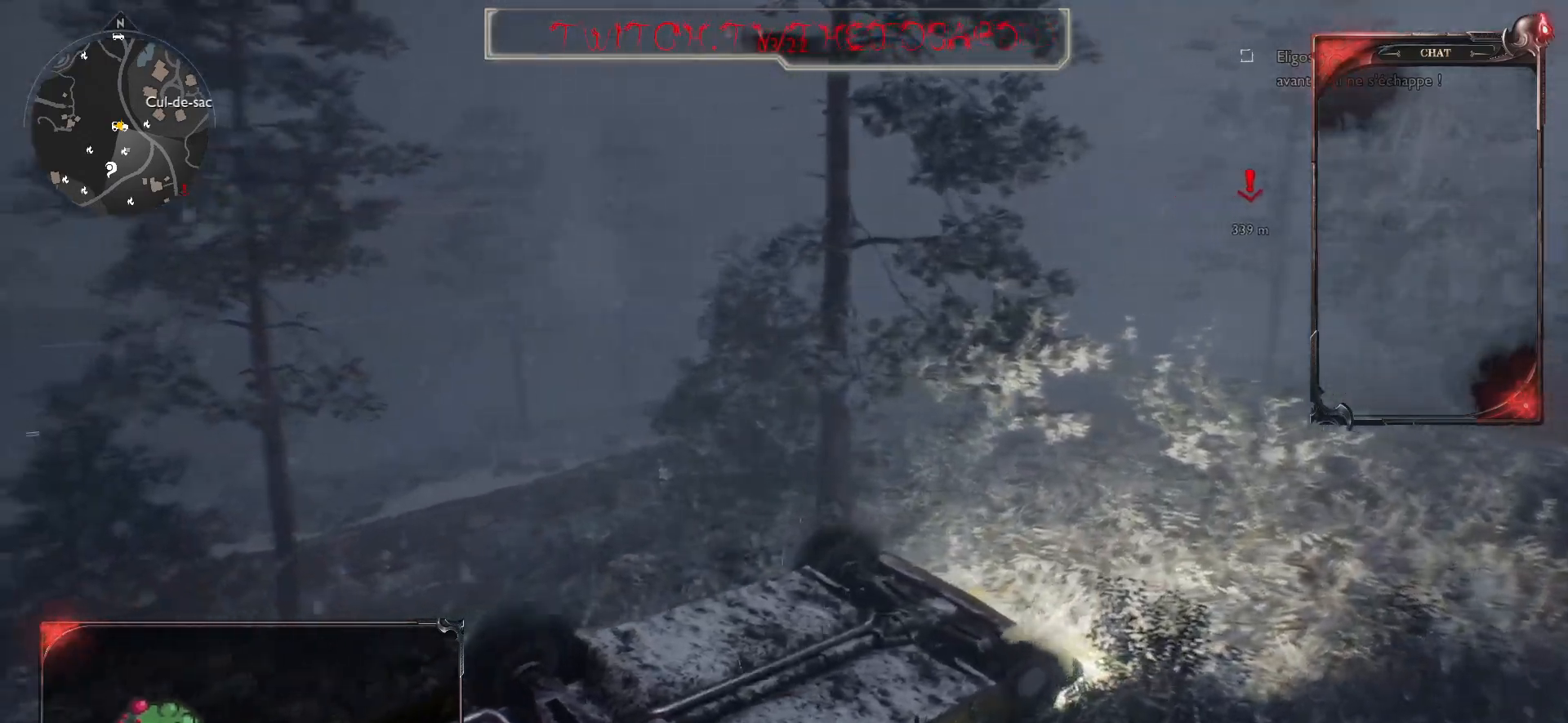
{"keys": ["q", "s"], "mouse": [], "events": []}
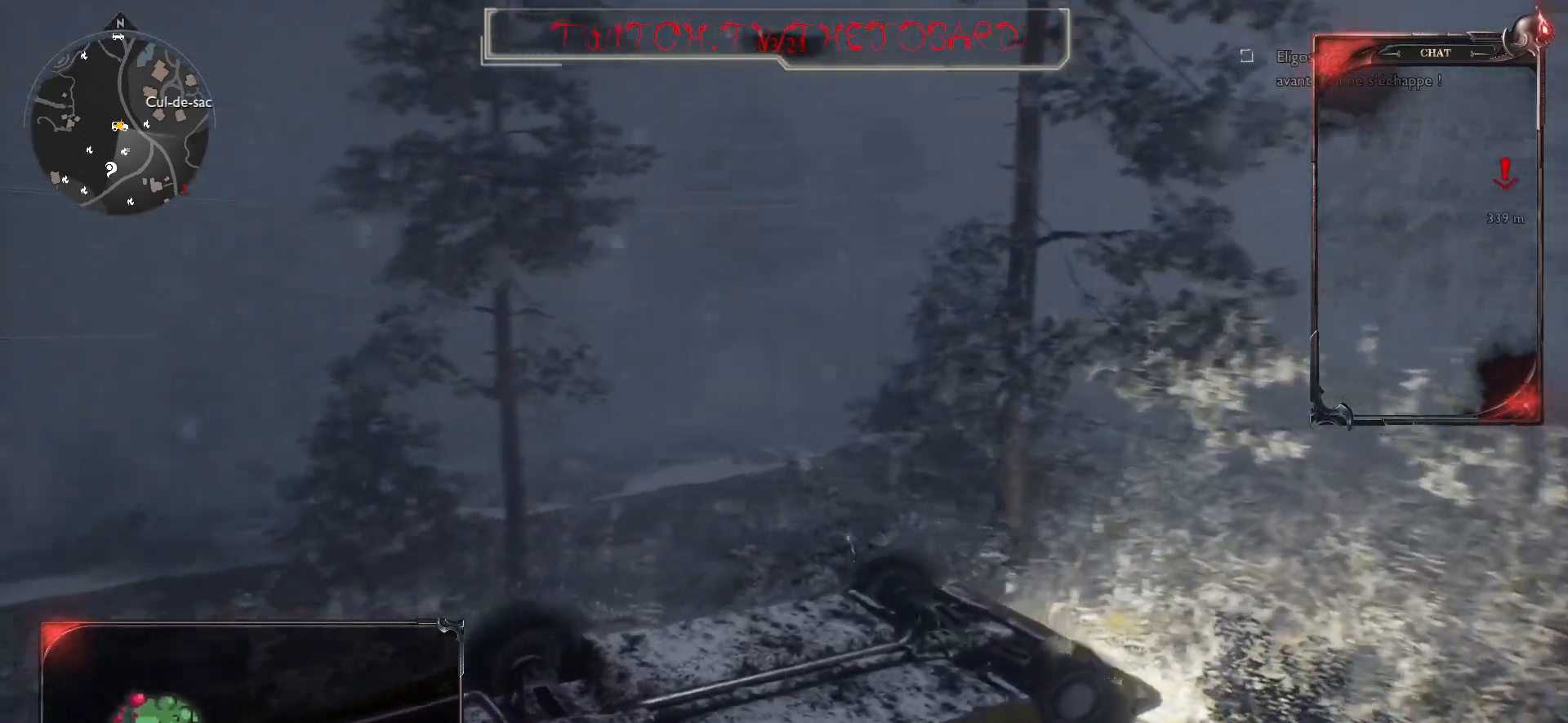
{"keys": ["s"], "mouse": [], "events": [[183, "space", "down"], [250, "space", "up"], [433, "q", "up"]]}
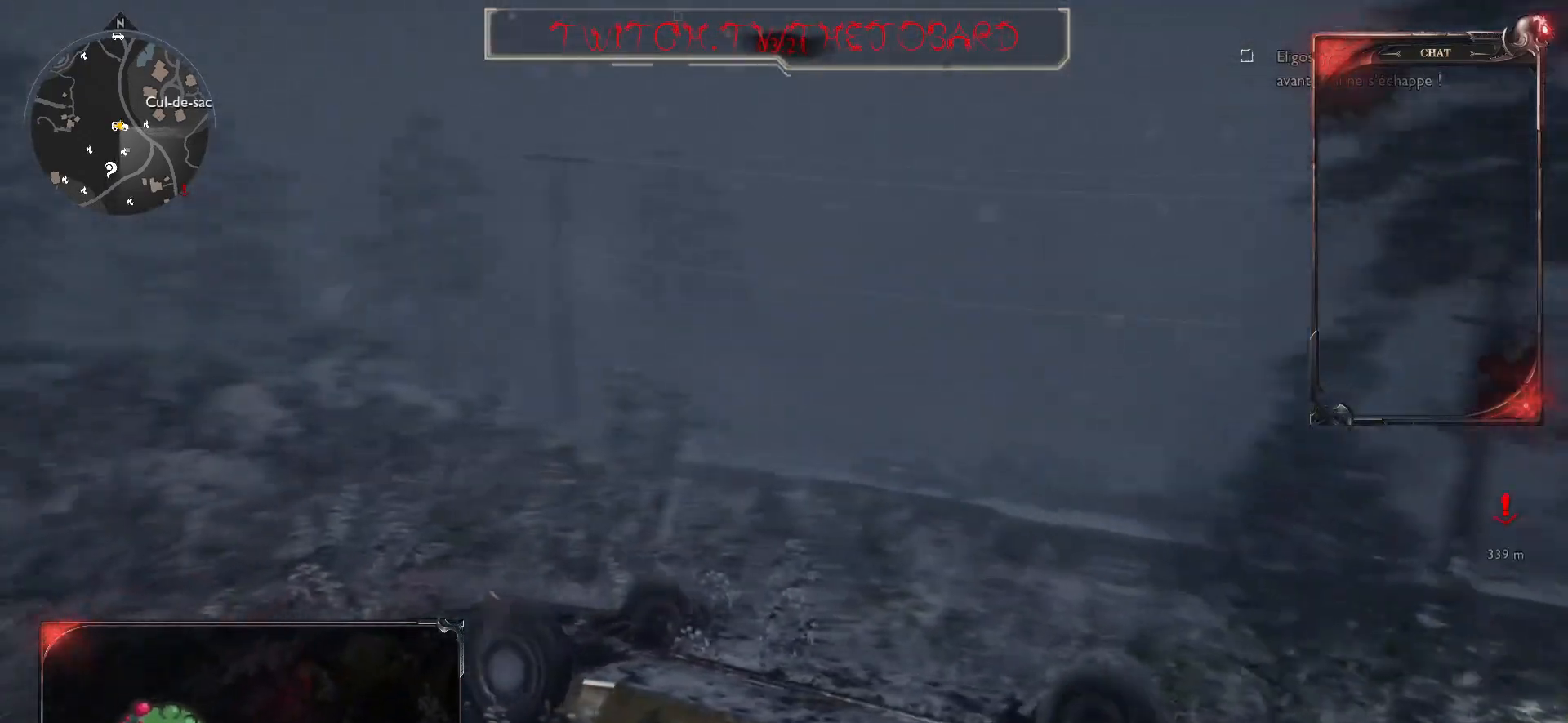
{"keys": ["q", "s"], "mouse": [], "events": [[17, "q", "down"], [250, "q", "up"], [283, "s", "up"], [417, "s", "down"], [433, "q", "down"]]}
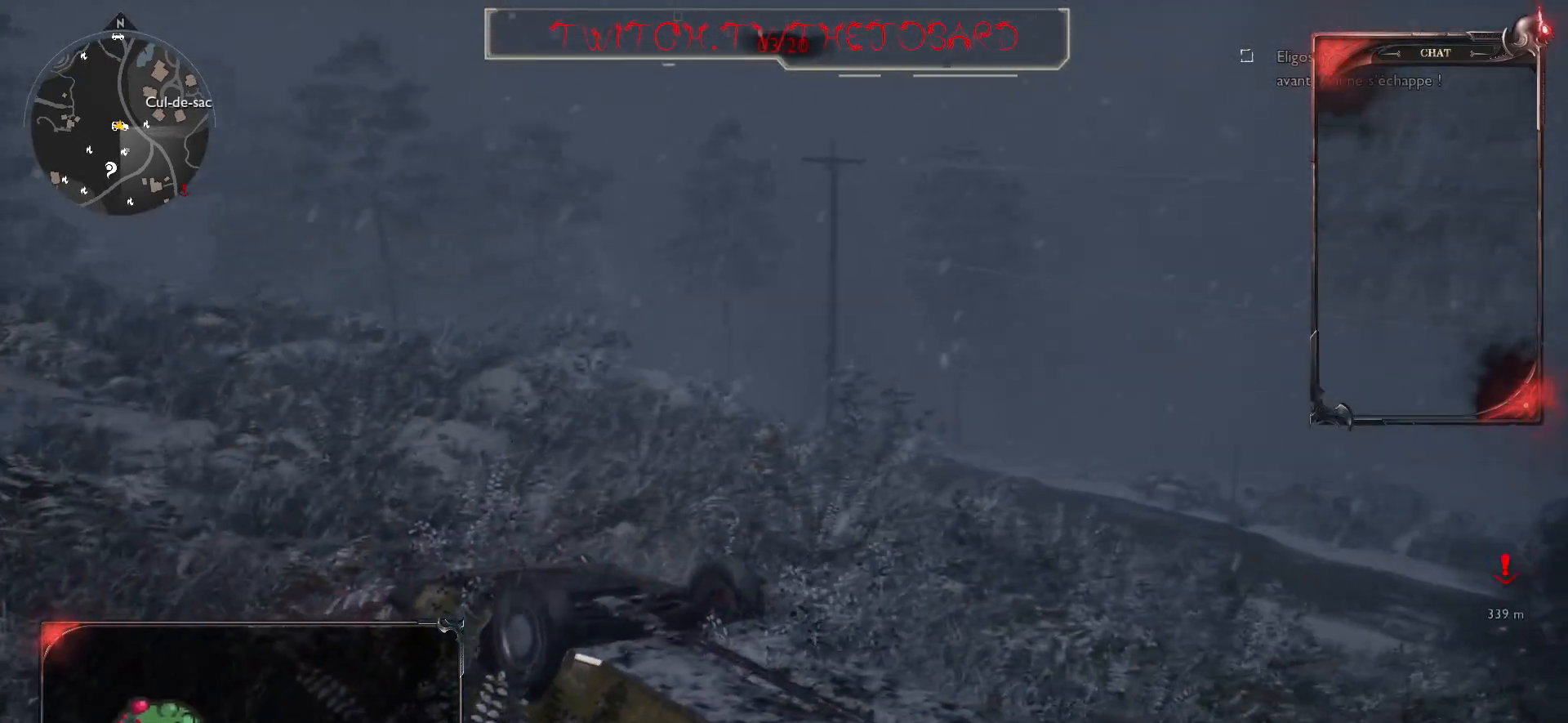
{"keys": ["q", "s"], "mouse": [], "events": []}
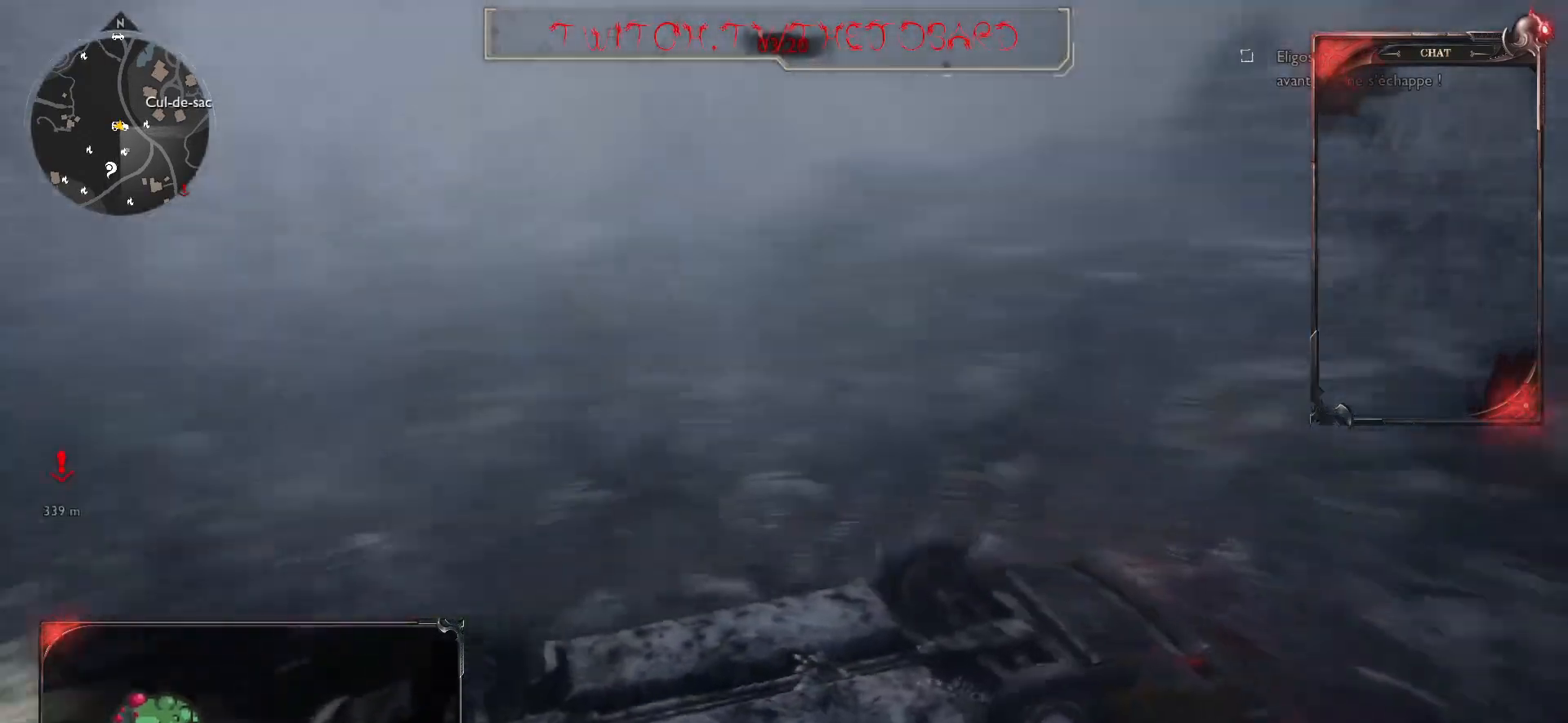
{"keys": ["d", "s"], "mouse": [], "events": [[283, "d", "down"], [300, "q", "up"]]}
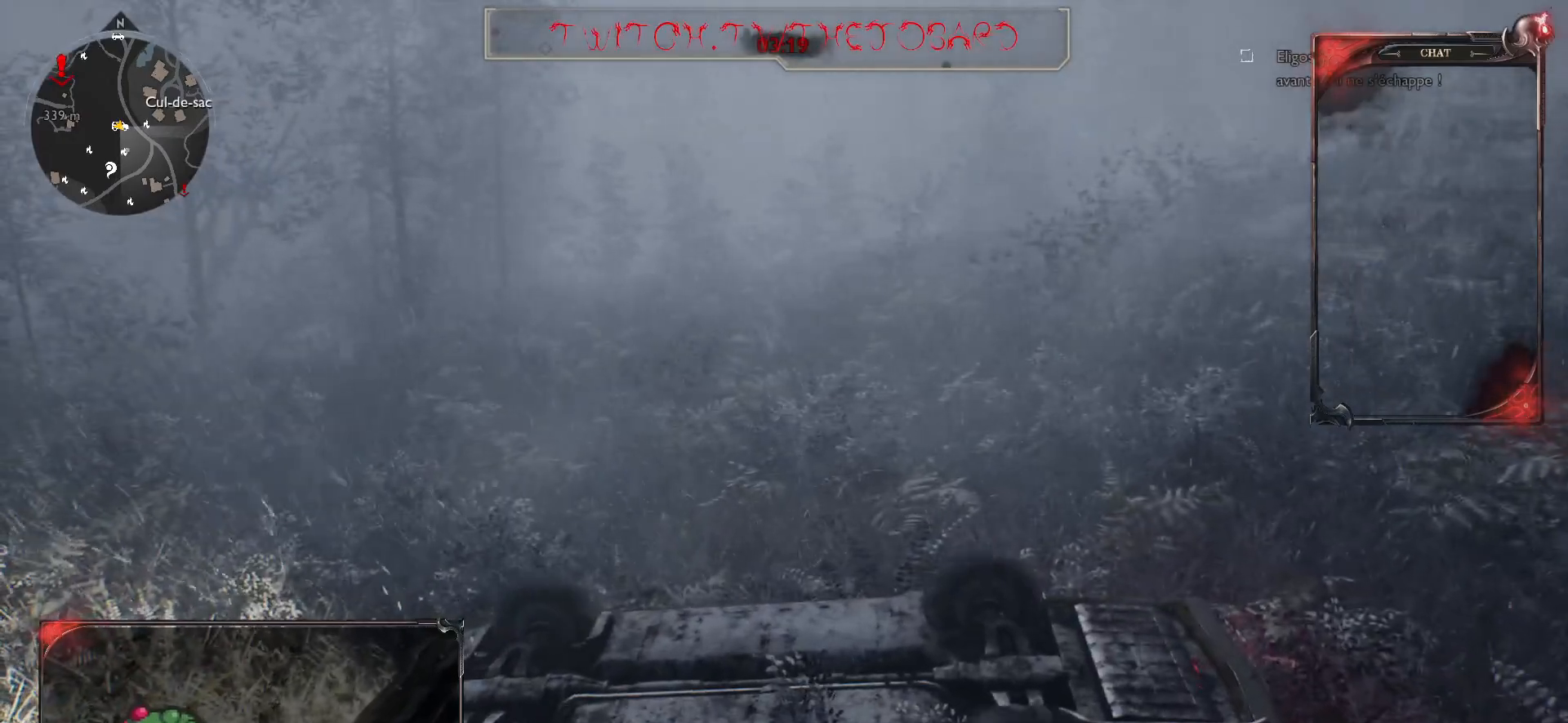
{"keys": ["q", "s"], "mouse": [], "events": [[67, "q", "down"], [200, "d", "up"]]}
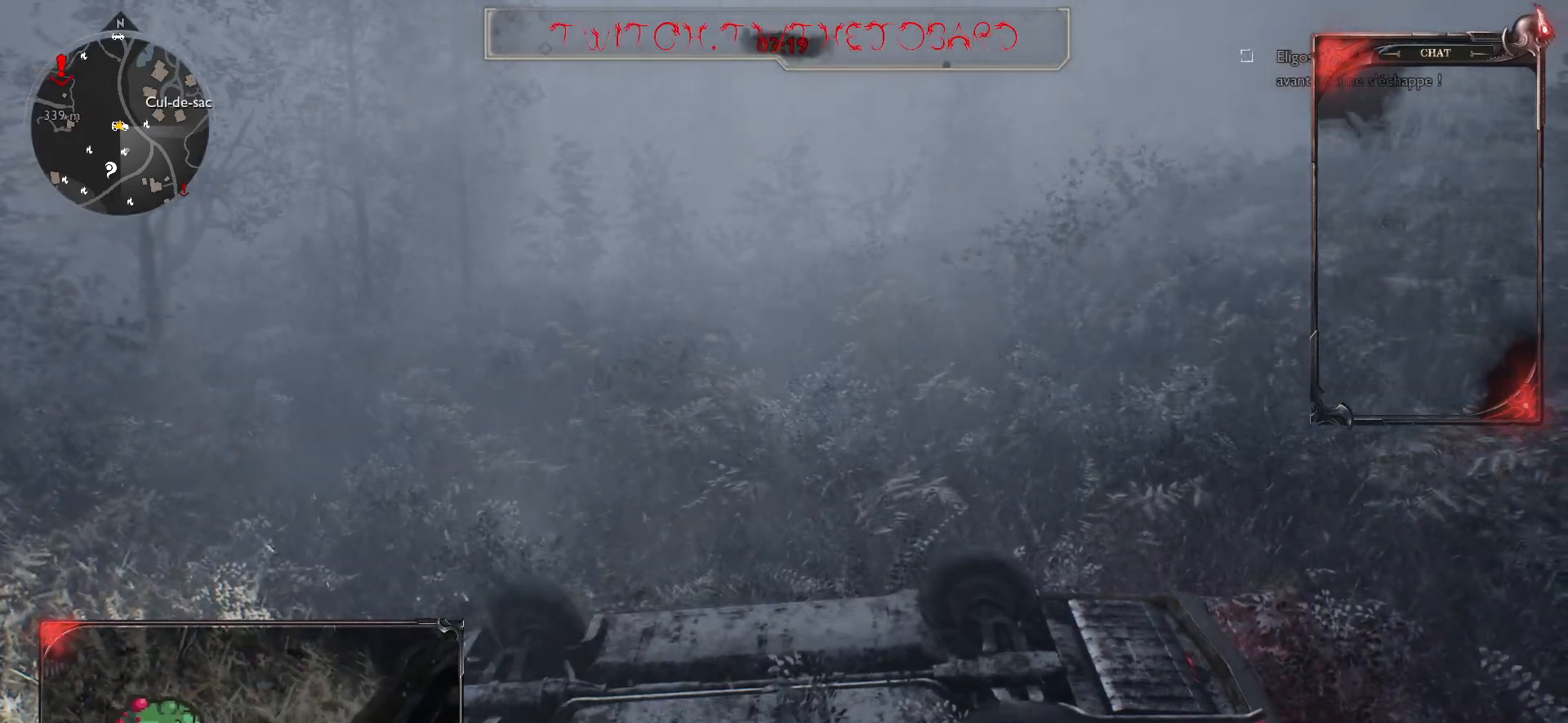
{"keys": ["d", "q", "s"], "mouse": [], "events": [[500, "d", "down"]]}
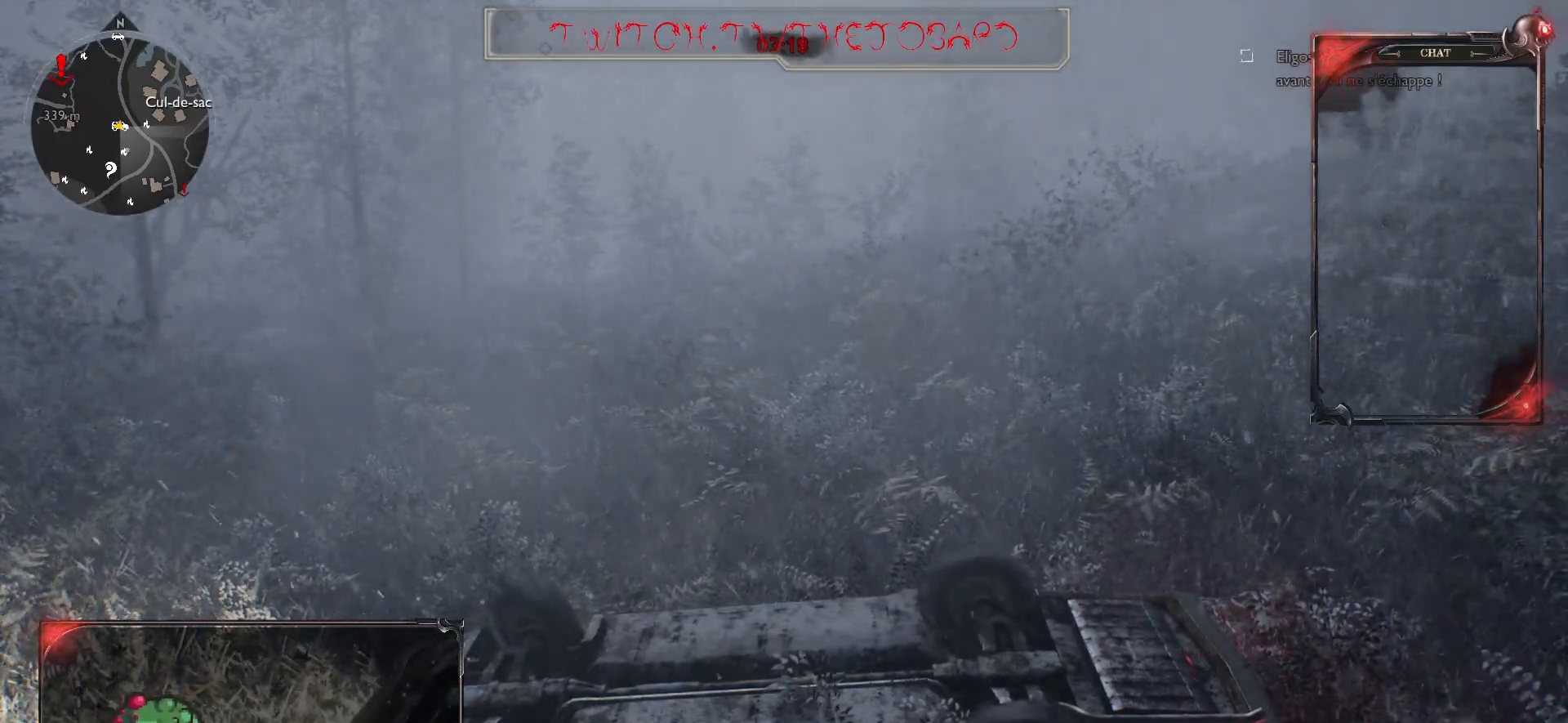
{"keys": ["e"], "mouse": [], "events": [[17, "q", "up"], [33, "s", "up"], [100, "d", "up"], [233, "e", "down"]]}
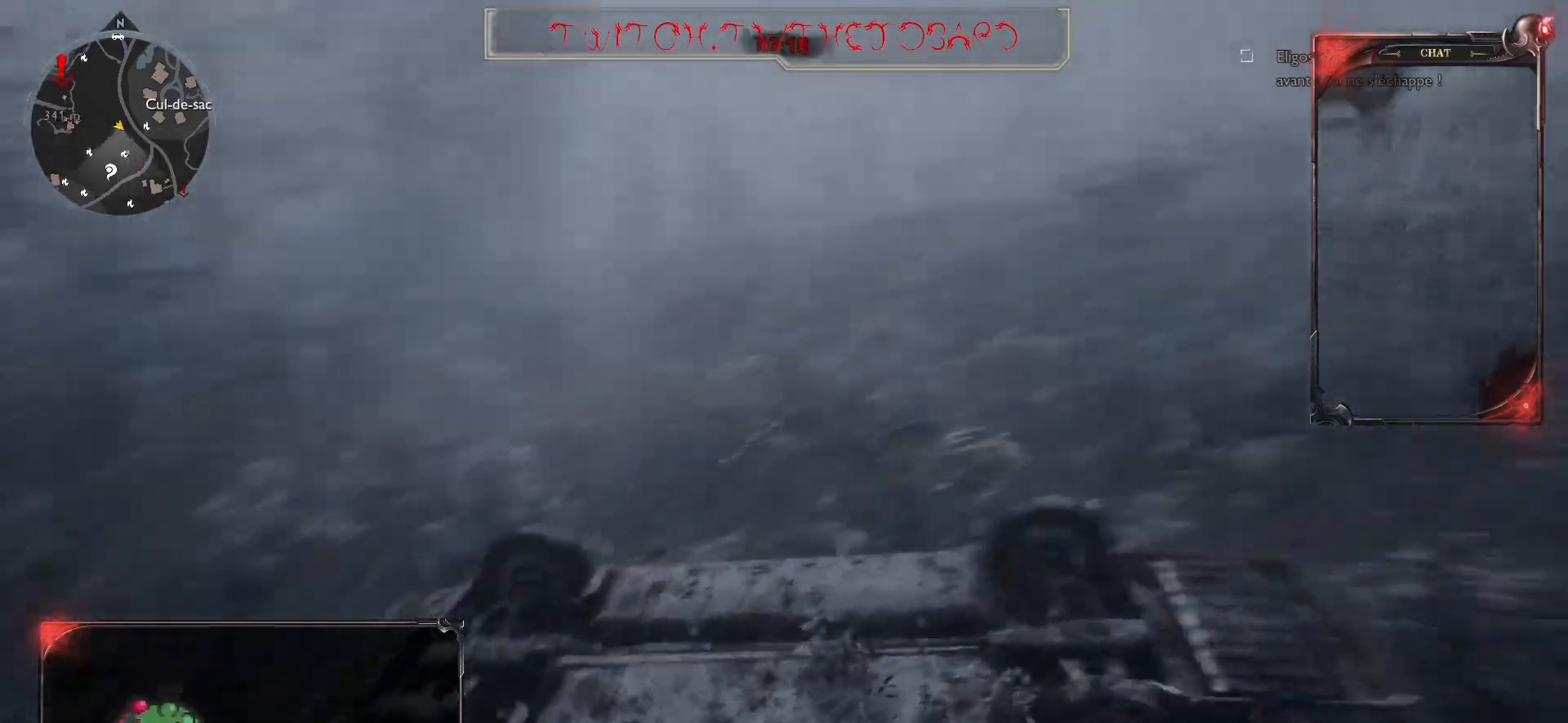
{"keys": ["z"], "mouse": [], "events": [[200, "e", "up"], [233, "z", "down"]]}
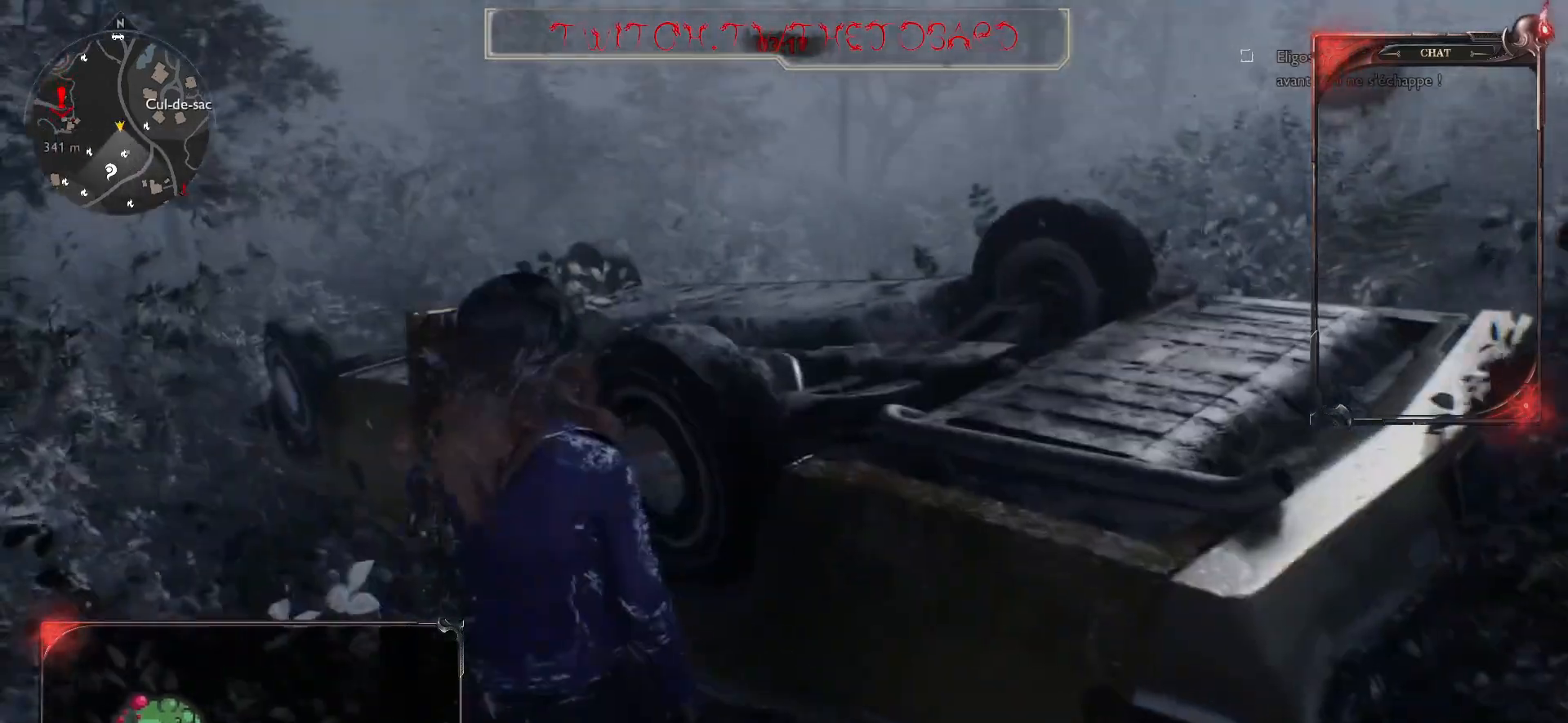
{"keys": ["shift", "z"], "mouse": [], "events": [[83, "d", "down"], [117, "z", "up"], [150, "d", "up"], [250, "z", "down"], [500, "shift", "down"]]}
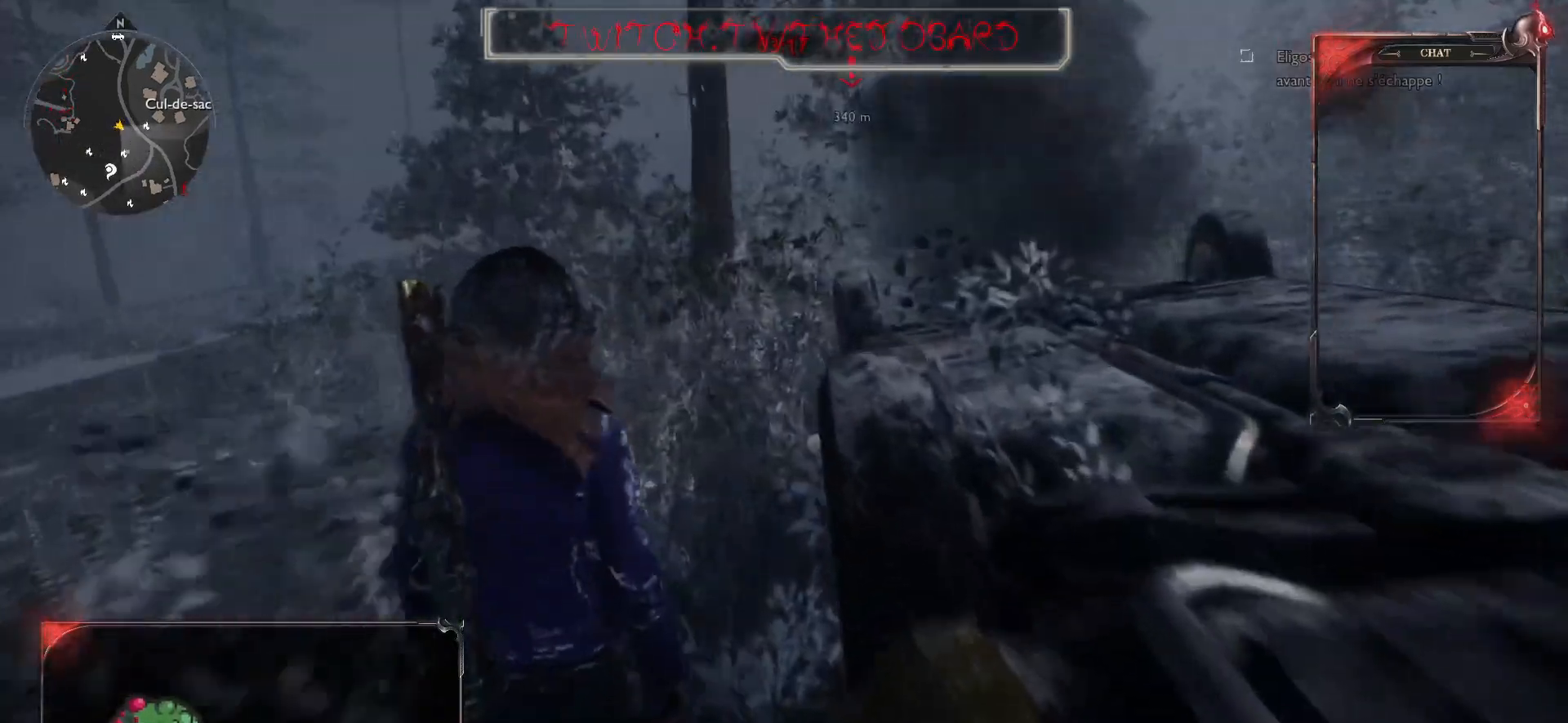
{"keys": ["shift", "z"], "mouse": [], "events": []}
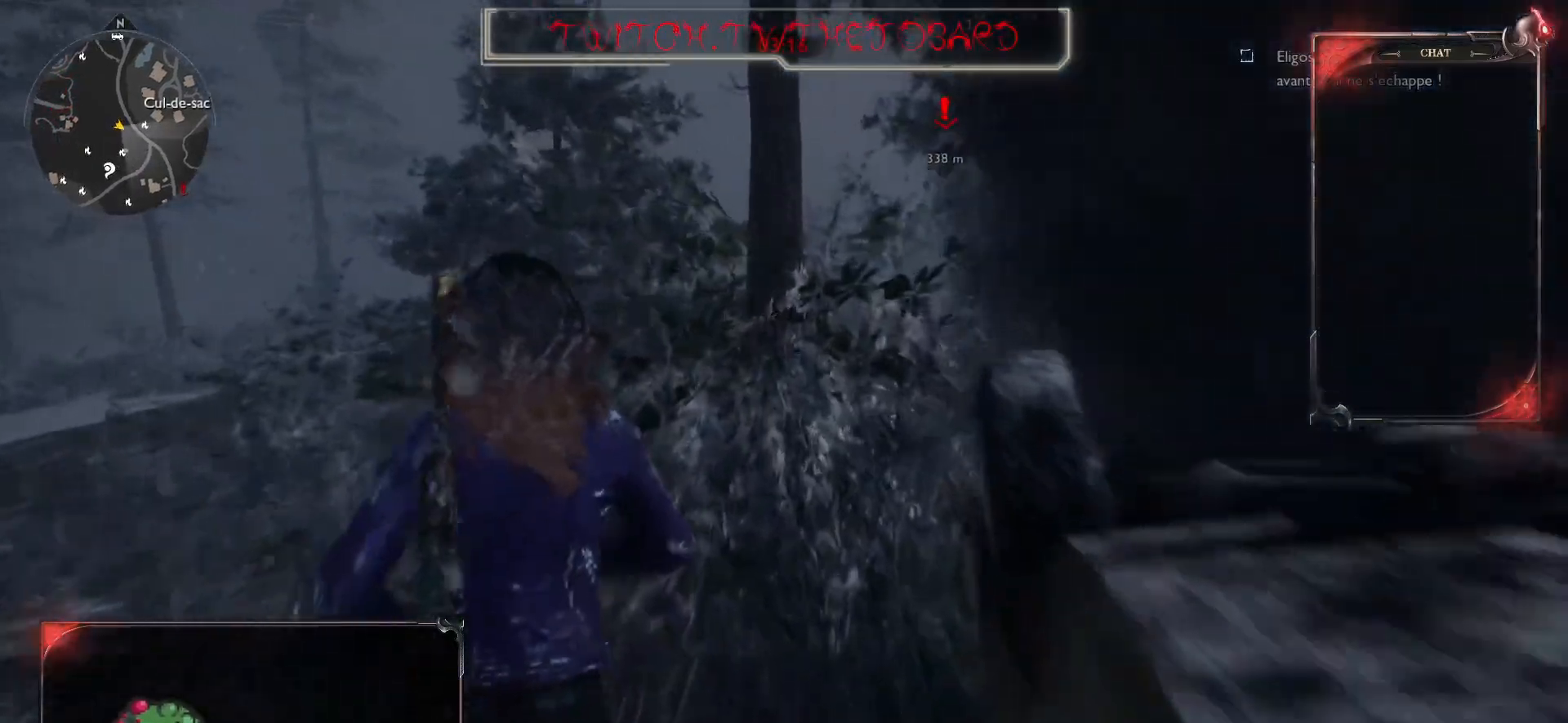
{"keys": ["shift", "z"], "mouse": [], "events": []}
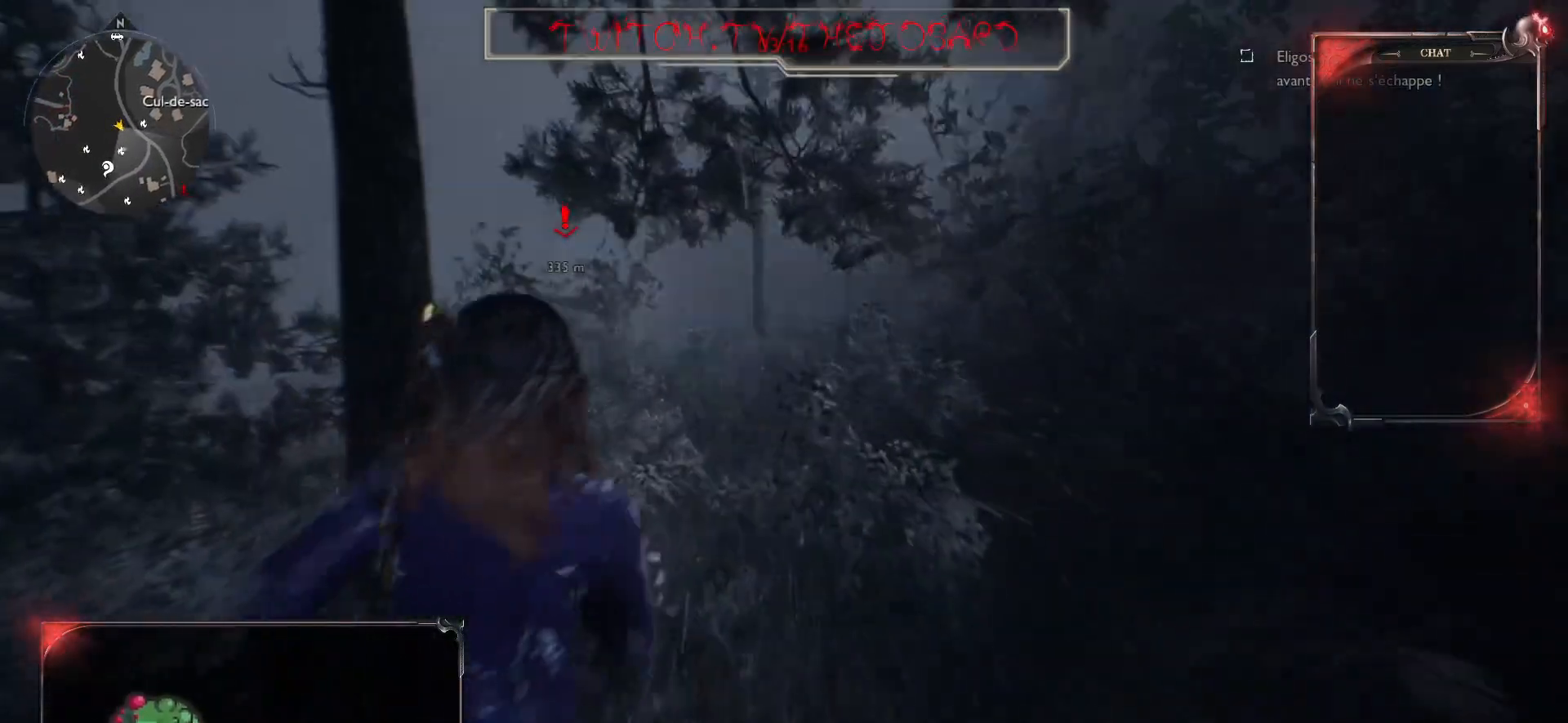
{"keys": ["shift", "z"], "mouse": [], "events": []}
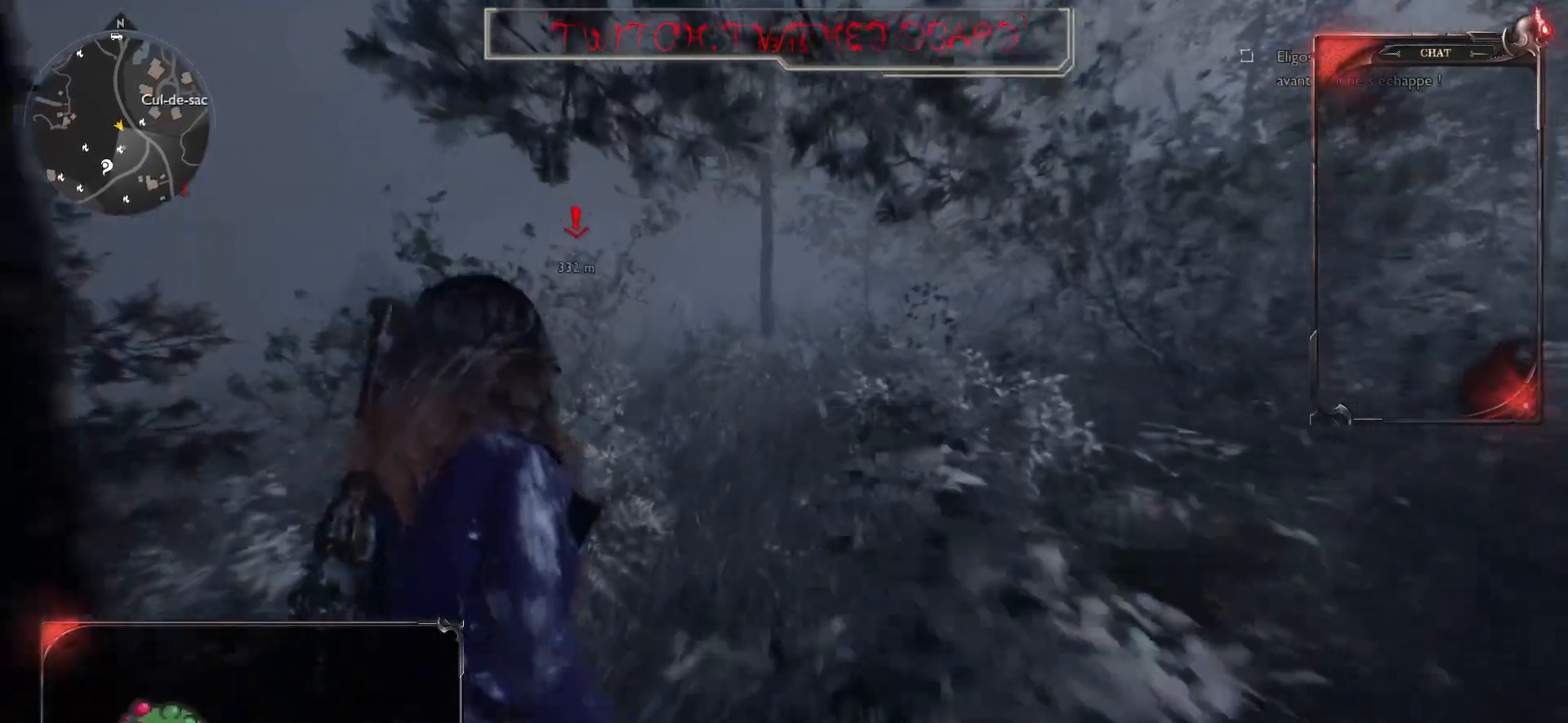
{"keys": ["shift", "z"], "mouse": [], "events": []}
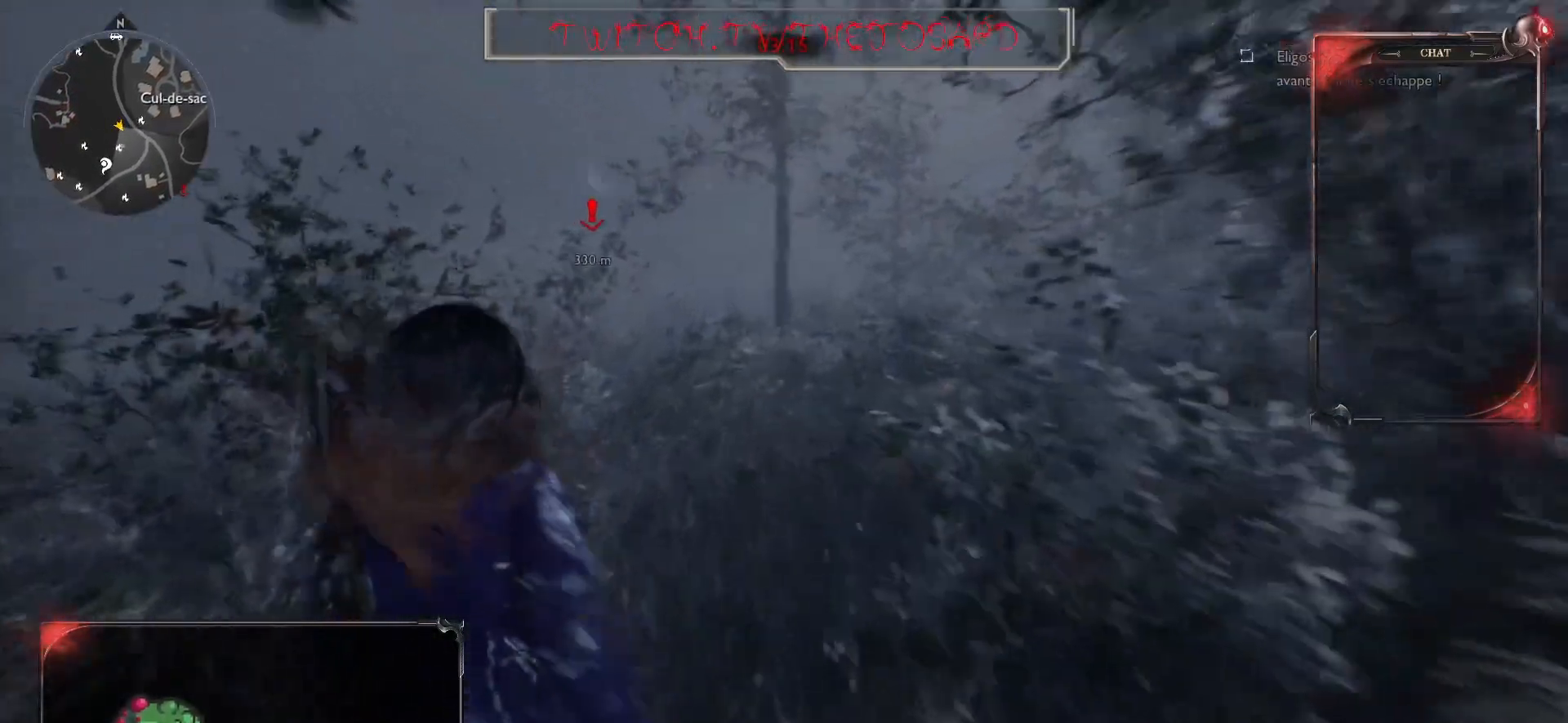
{"keys": ["shift", "z"], "mouse": [], "events": []}
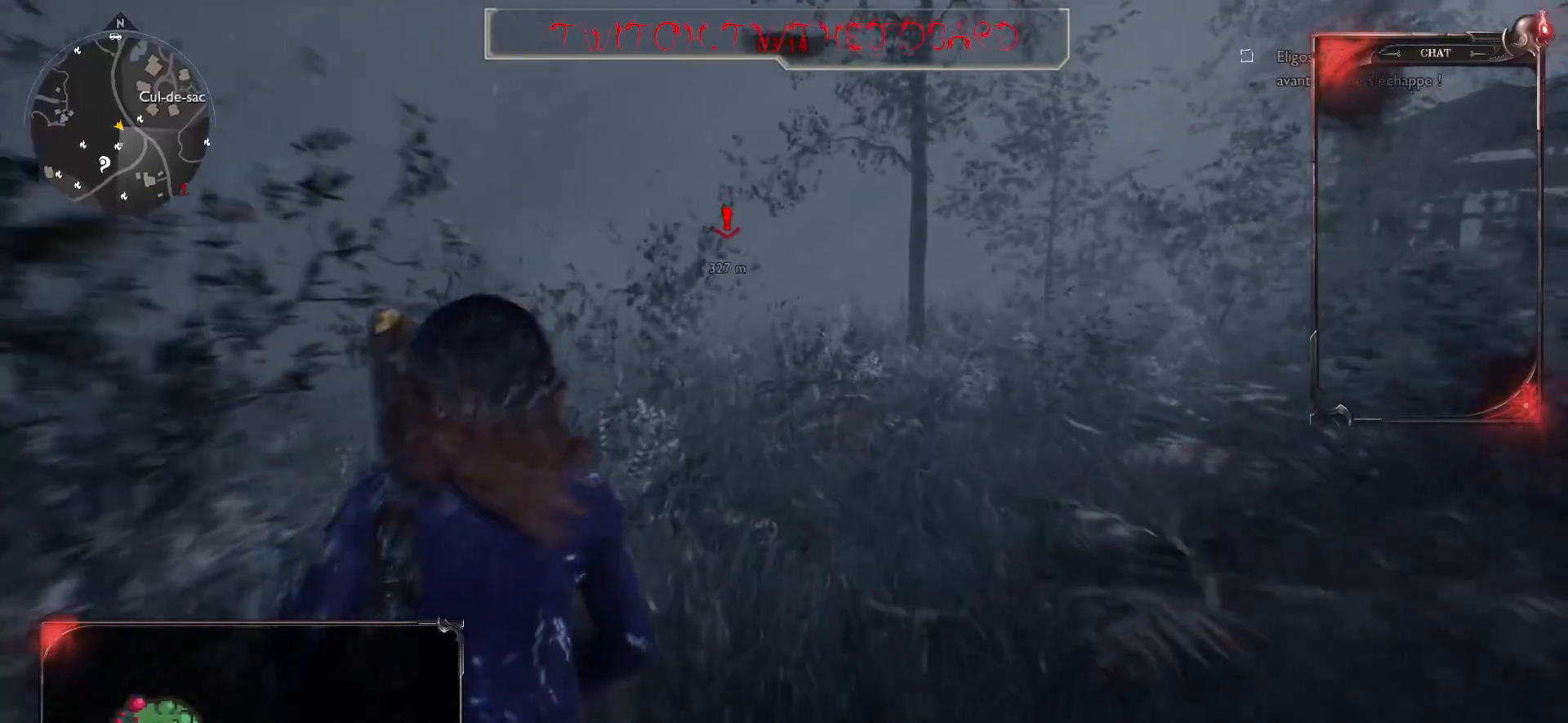
{"keys": ["shift", "z"], "mouse": [], "events": []}
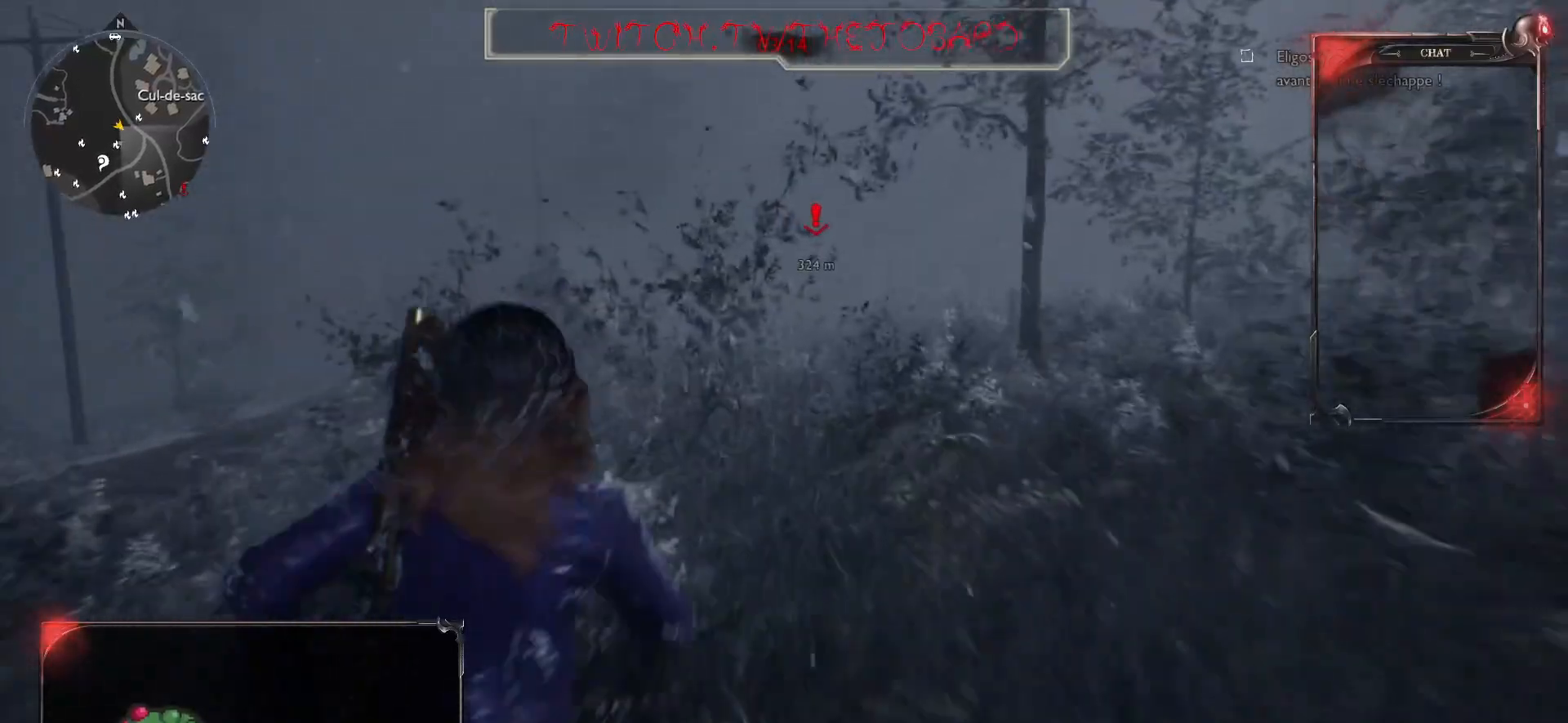
{"keys": ["shift", "z"], "mouse": [], "events": []}
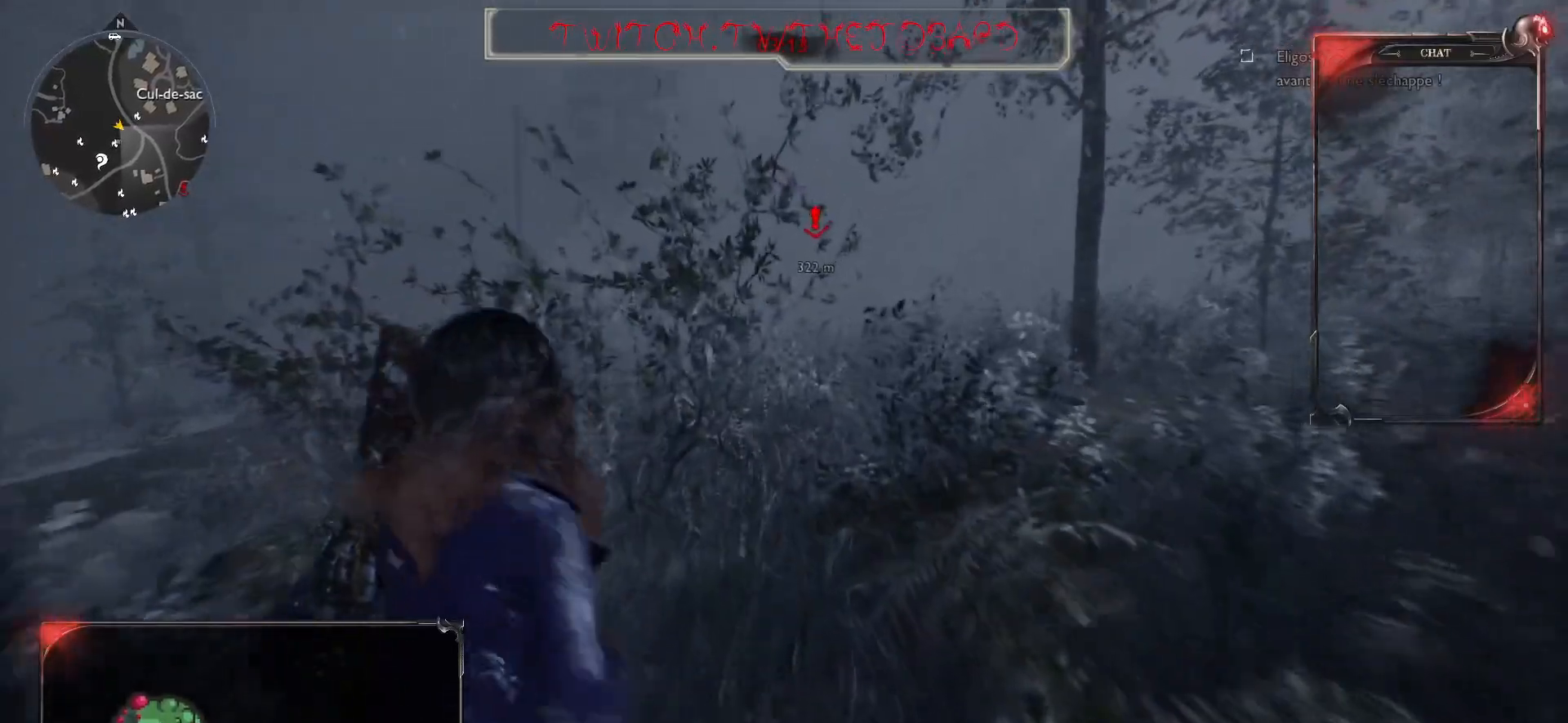
{"keys": ["shift", "z"], "mouse": [], "events": []}
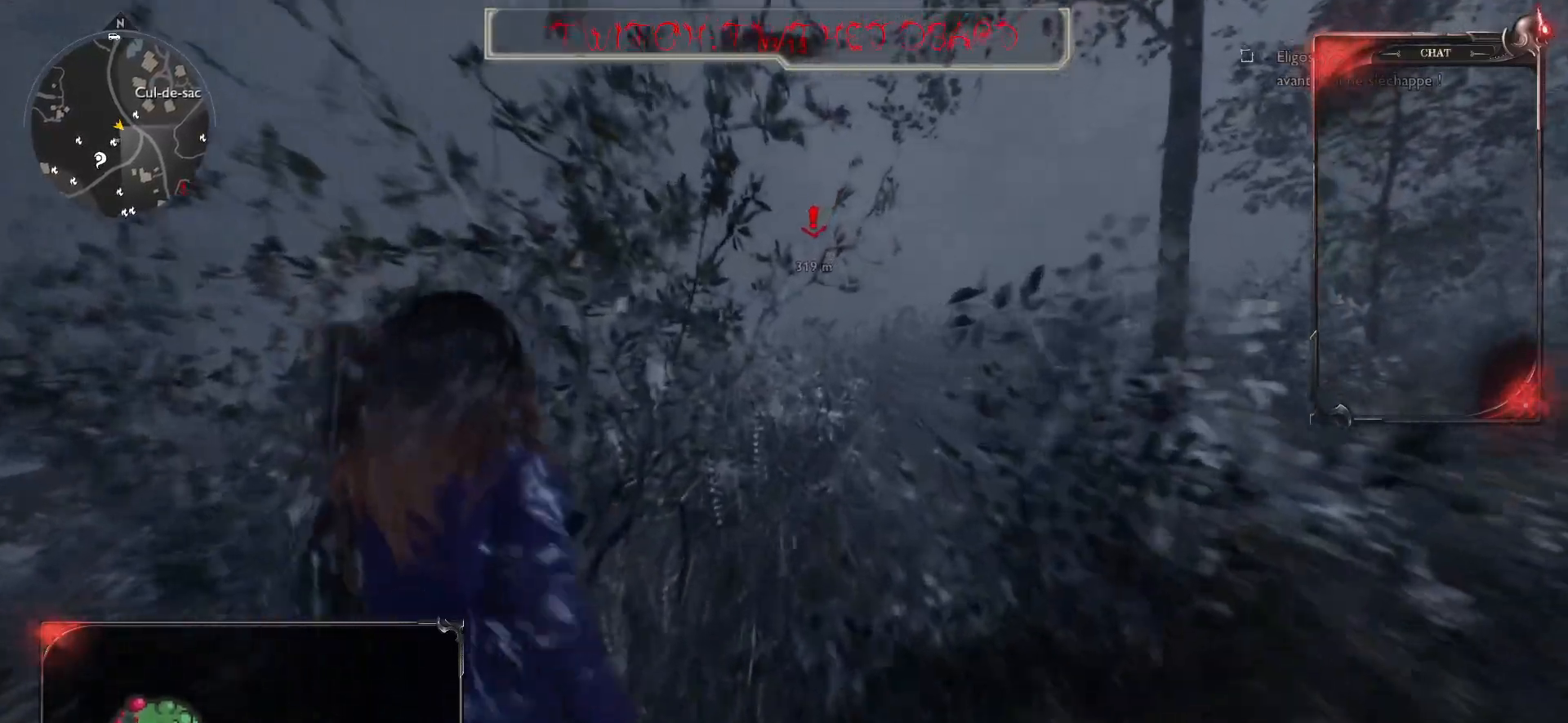
{"keys": ["shift", "z"], "mouse": [], "events": []}
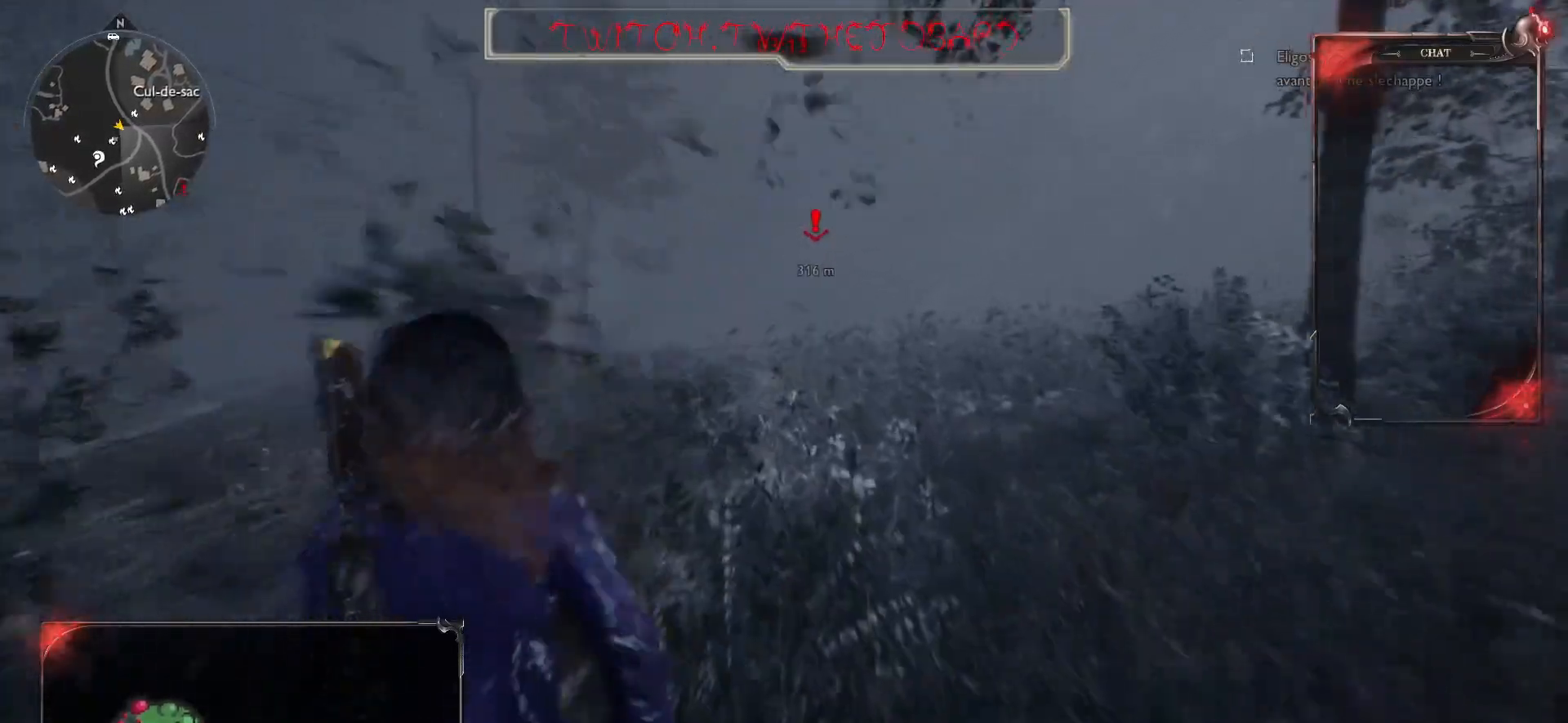
{"keys": ["shift", "z"], "mouse": [], "events": []}
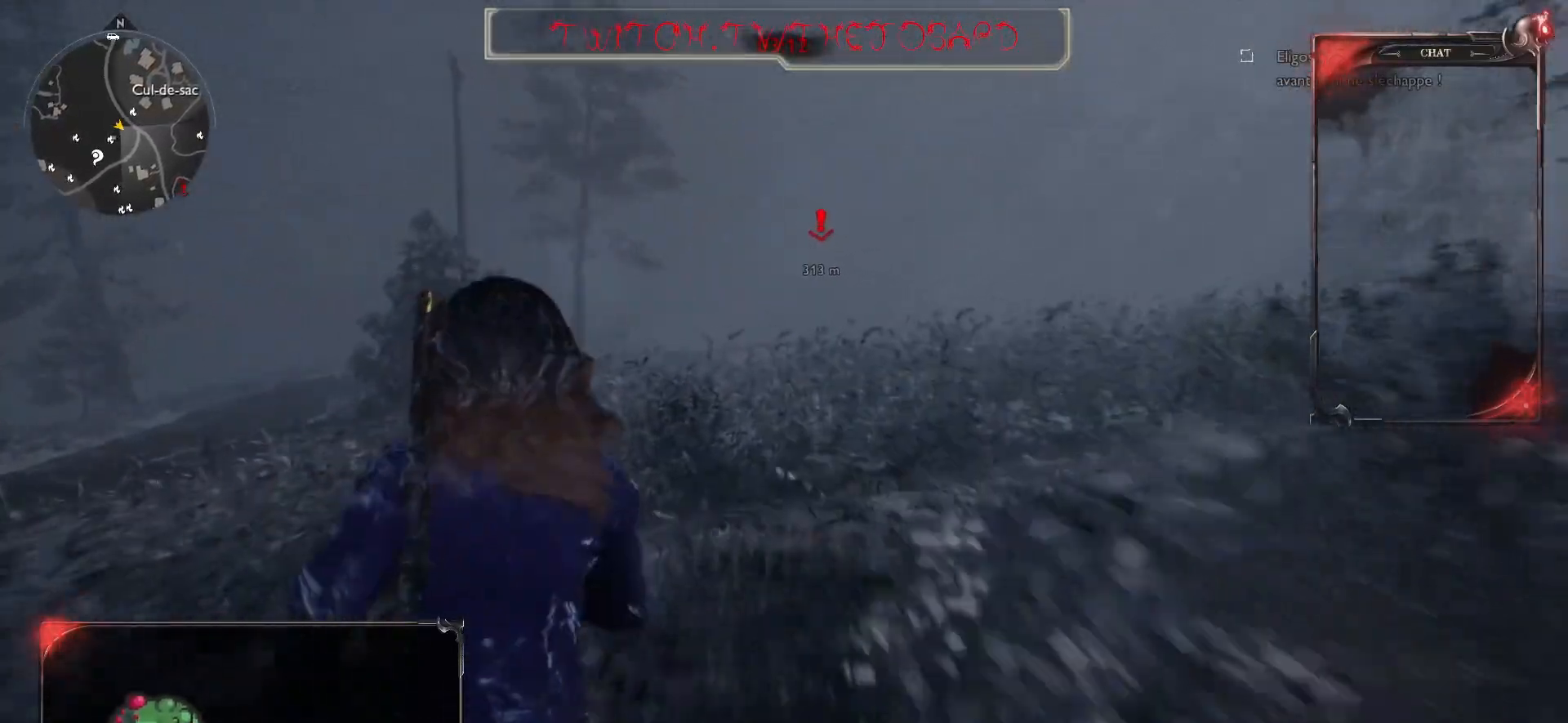
{"keys": ["shift", "z"], "mouse": [], "events": []}
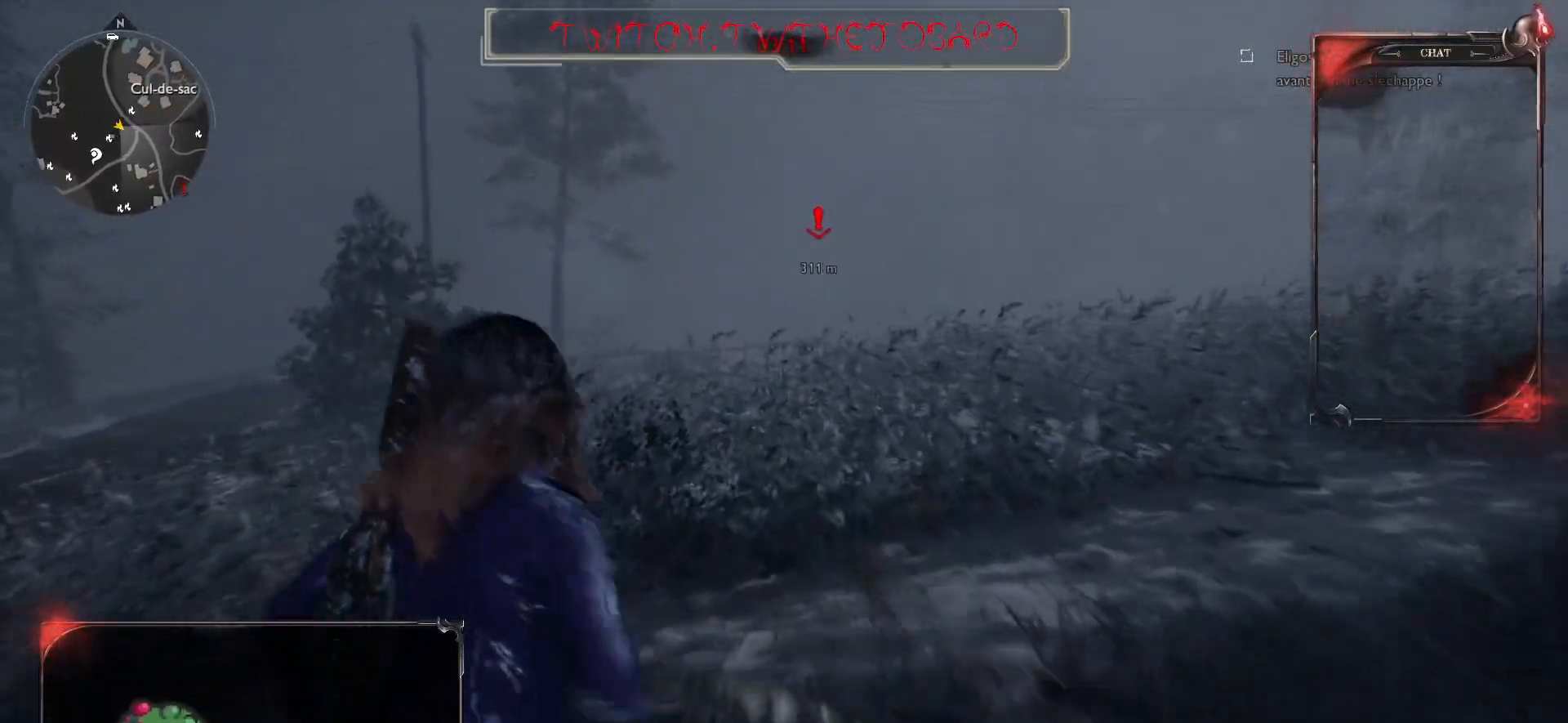
{"keys": ["shift", "z"], "mouse": [], "events": []}